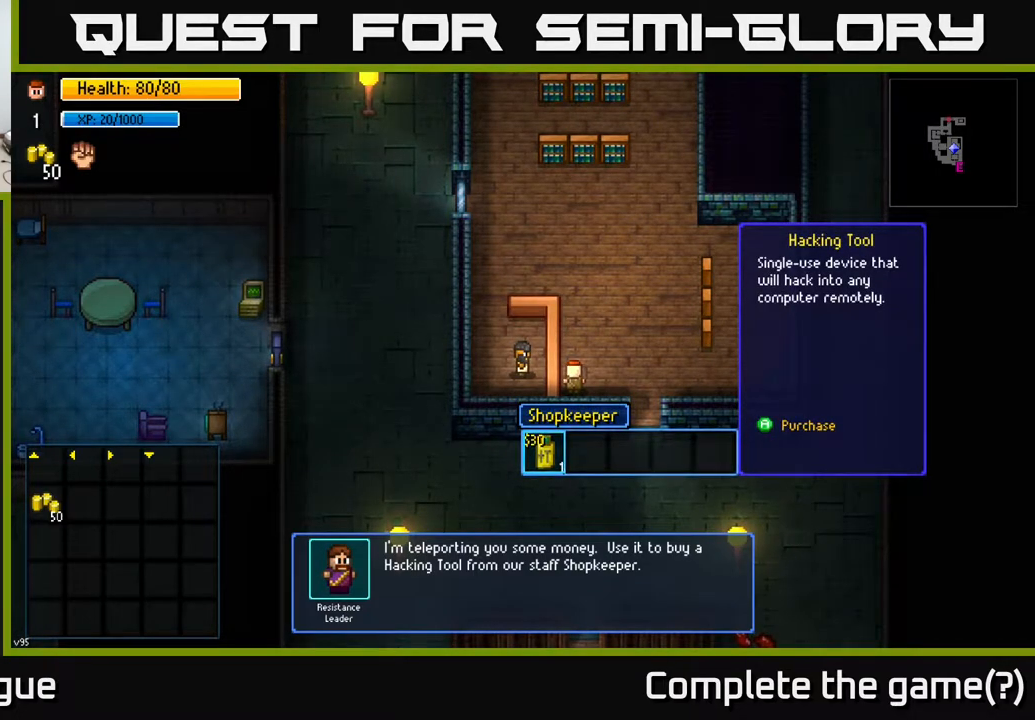
Gameplay with a controller (Xbox layout); each line is a JSON object with the inputs held at the frame after it. "events" lists button and stick changes between this image and that frame as [ms after this image, input, new state], when the widget could be followed in between.
{"buttons": [], "left_stick": "center", "right_stick": "center", "events": []}
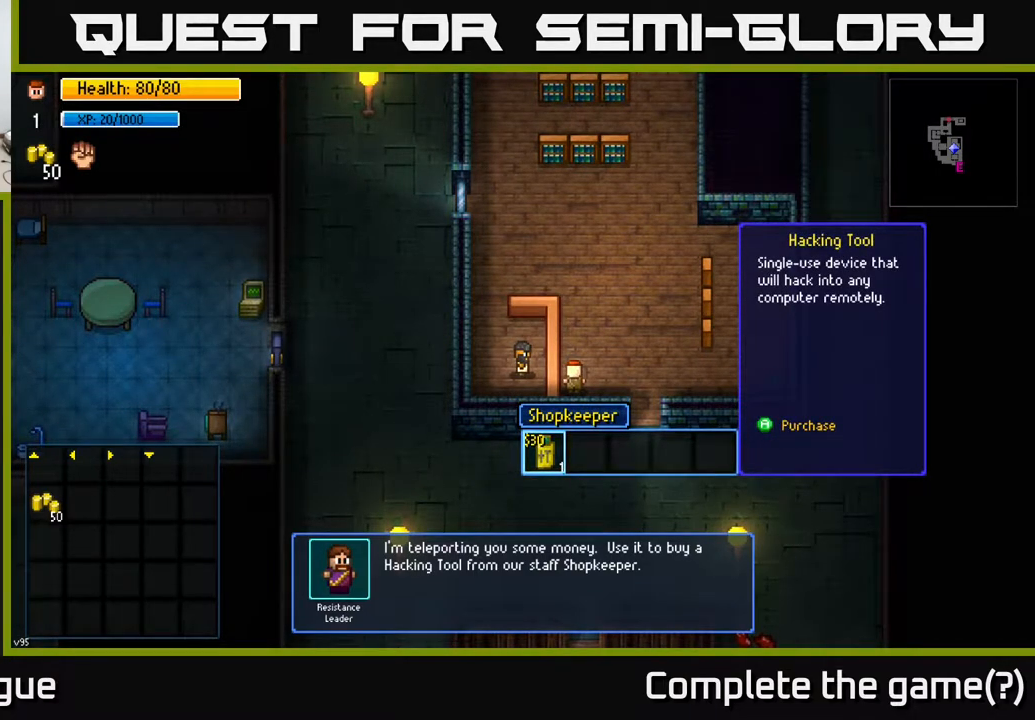
{"buttons": [], "left_stick": "center", "right_stick": "center", "events": []}
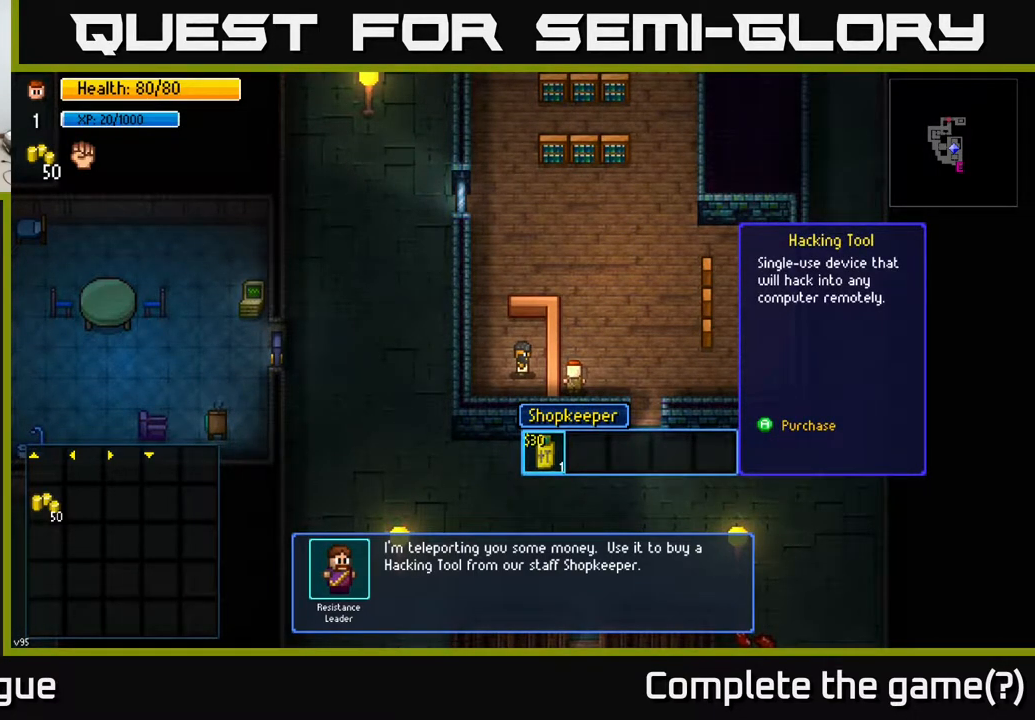
{"buttons": [], "left_stick": "center", "right_stick": "center", "events": []}
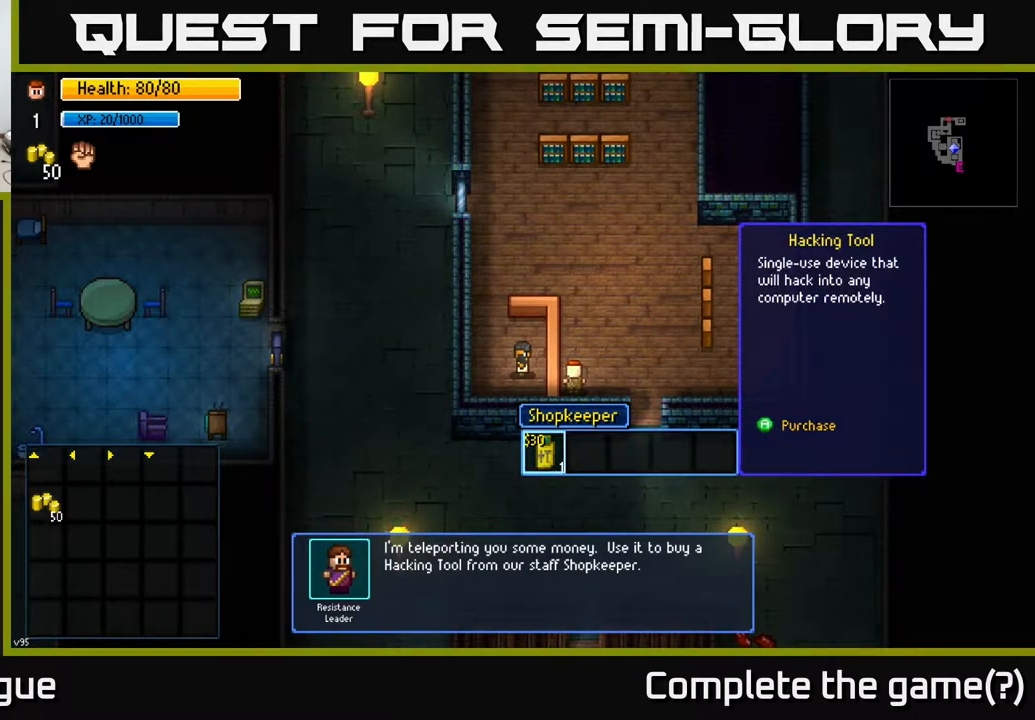
{"buttons": [], "left_stick": "center", "right_stick": "center", "events": [[167, "A", "down"], [217, "A", "up"]]}
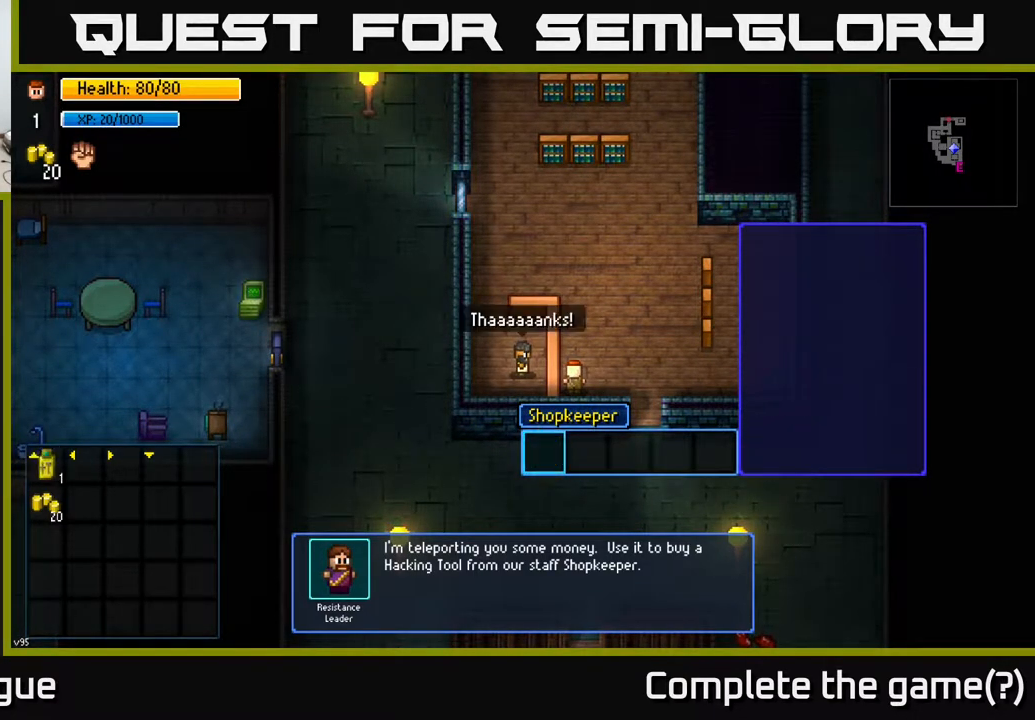
{"buttons": [], "left_stick": "center", "right_stick": "center", "events": []}
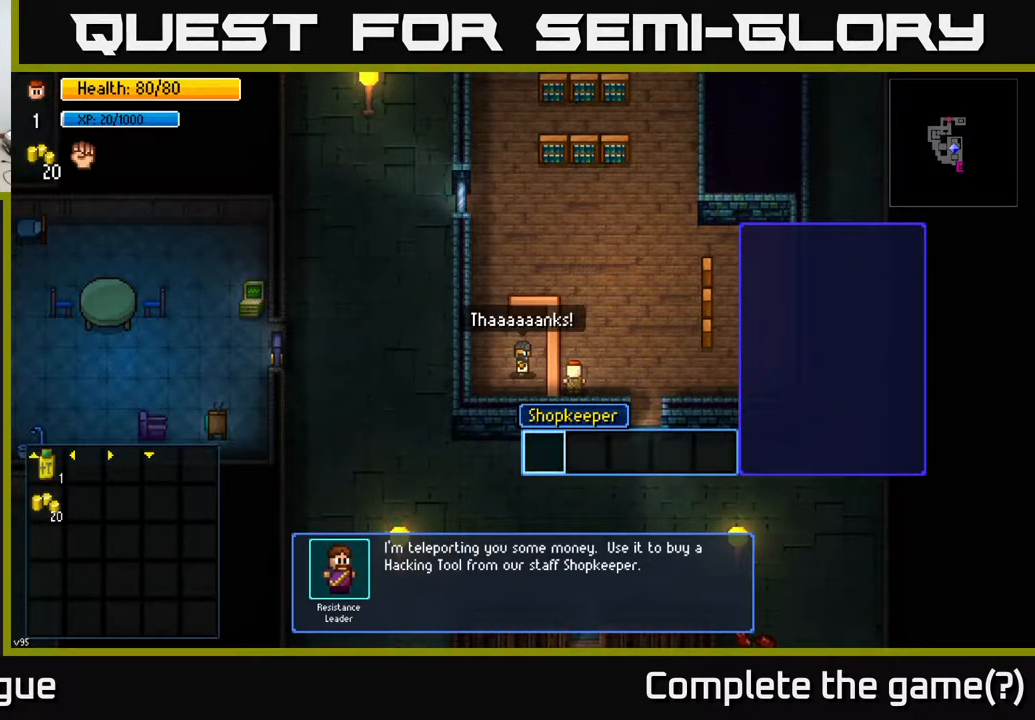
{"buttons": [], "left_stick": "center", "right_stick": "center", "events": []}
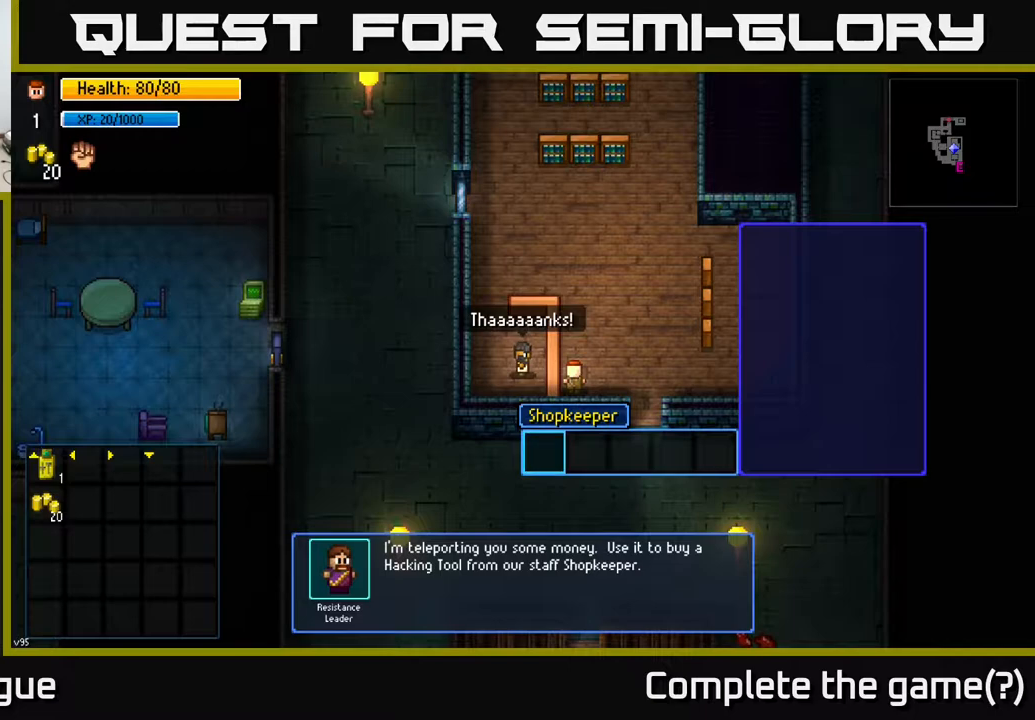
{"buttons": [], "left_stick": "center", "right_stick": "center", "events": [[433, "B", "down"], [483, "B", "up"]]}
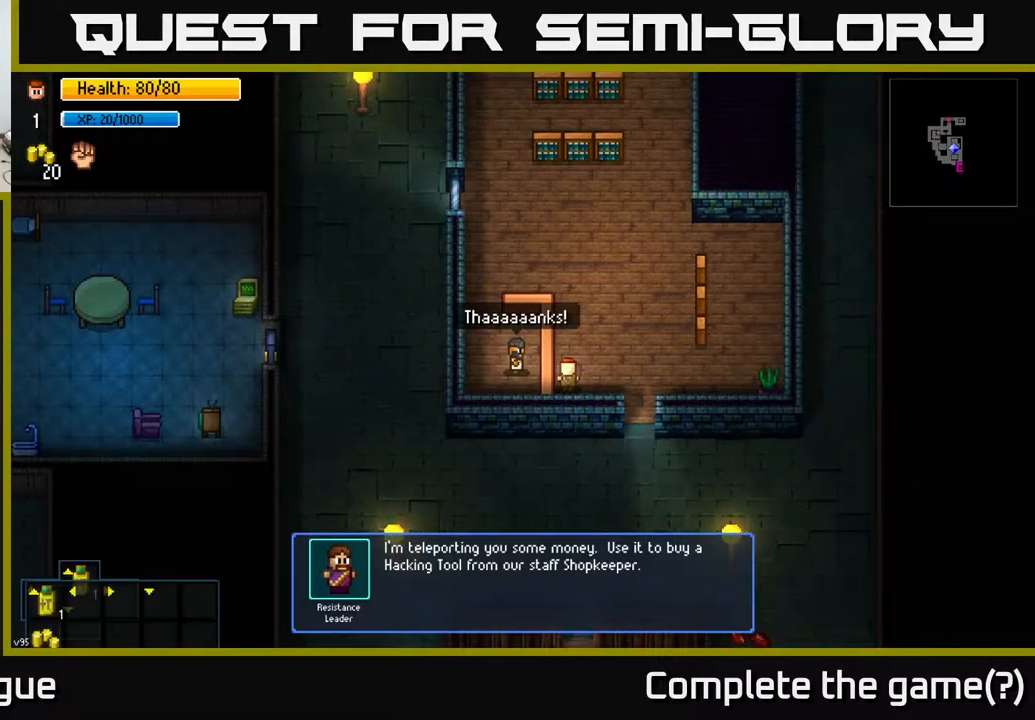
{"buttons": [], "left_stick": "up", "right_stick": "center", "events": [[33, "left_stick", "right"], [83, "left_stick", "up-right"], [300, "left_stick", "up"]]}
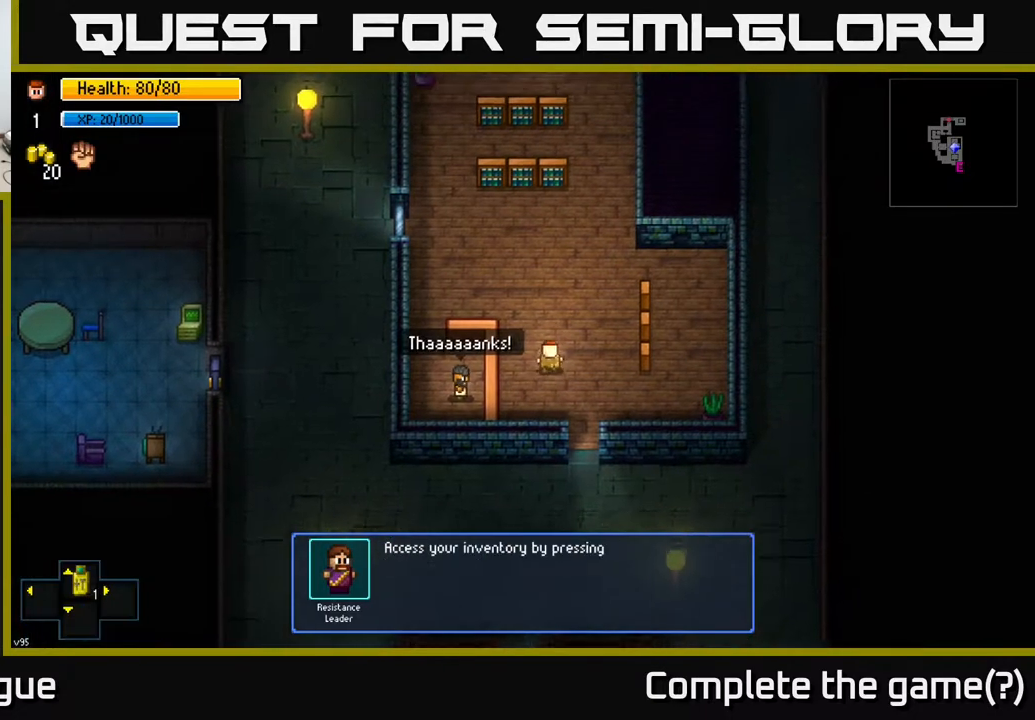
{"buttons": [], "left_stick": "center", "right_stick": "center", "events": [[417, "left_stick", "center"]]}
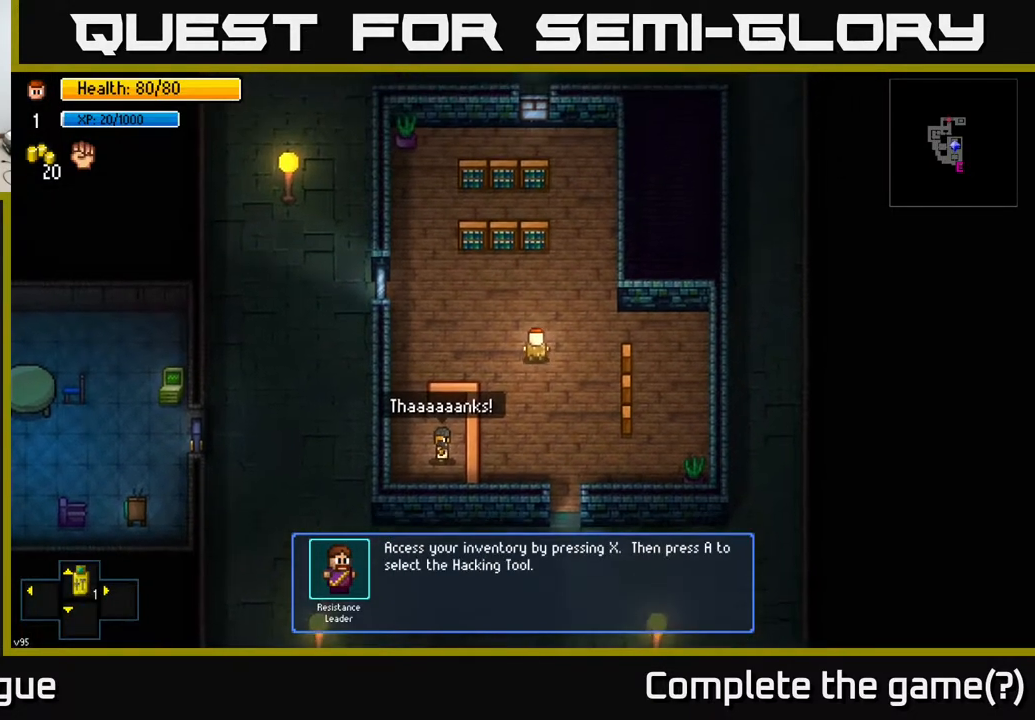
{"buttons": [], "left_stick": "center", "right_stick": "center", "events": [[250, "left_stick", "up"], [467, "left_stick", "center"]]}
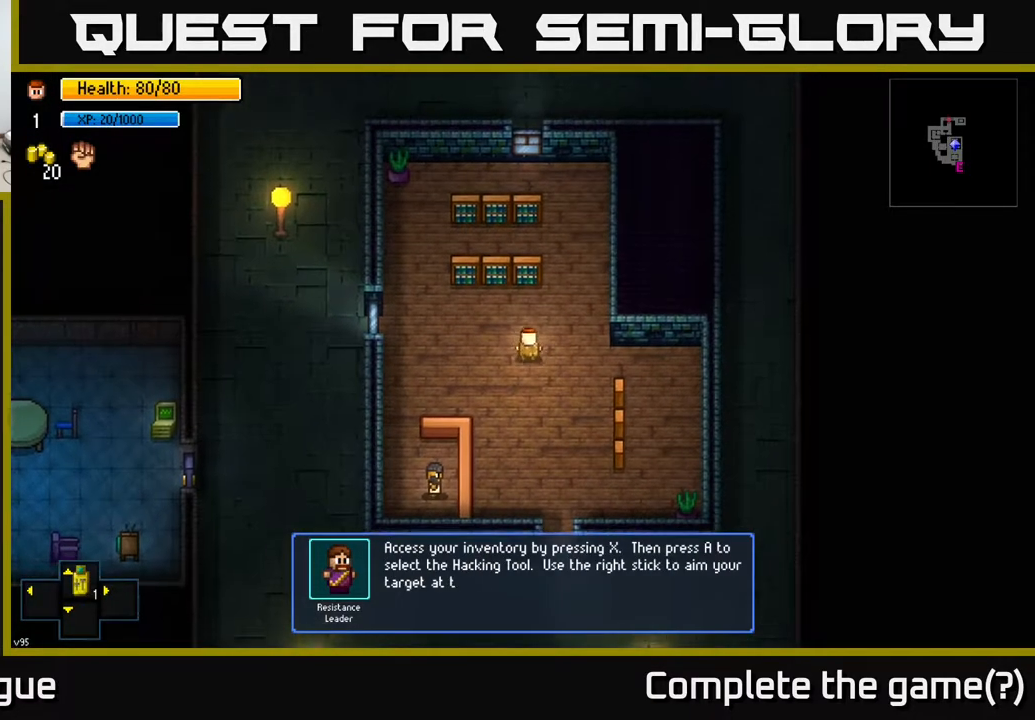
{"buttons": [], "left_stick": "center", "right_stick": "center", "events": []}
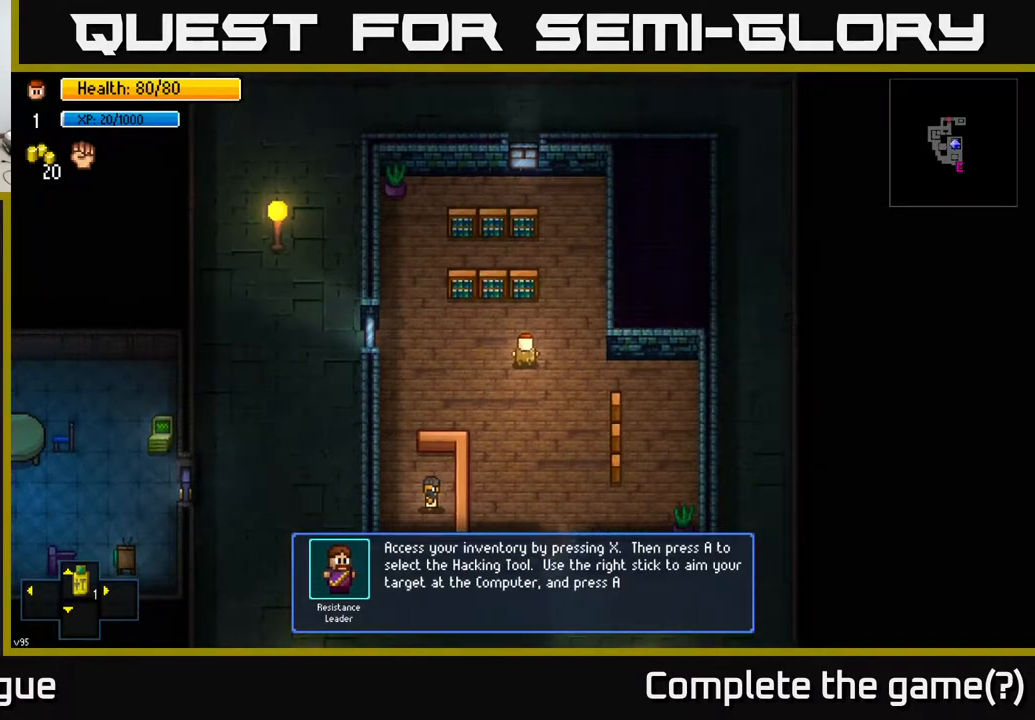
{"buttons": [], "left_stick": "center", "right_stick": "center", "events": []}
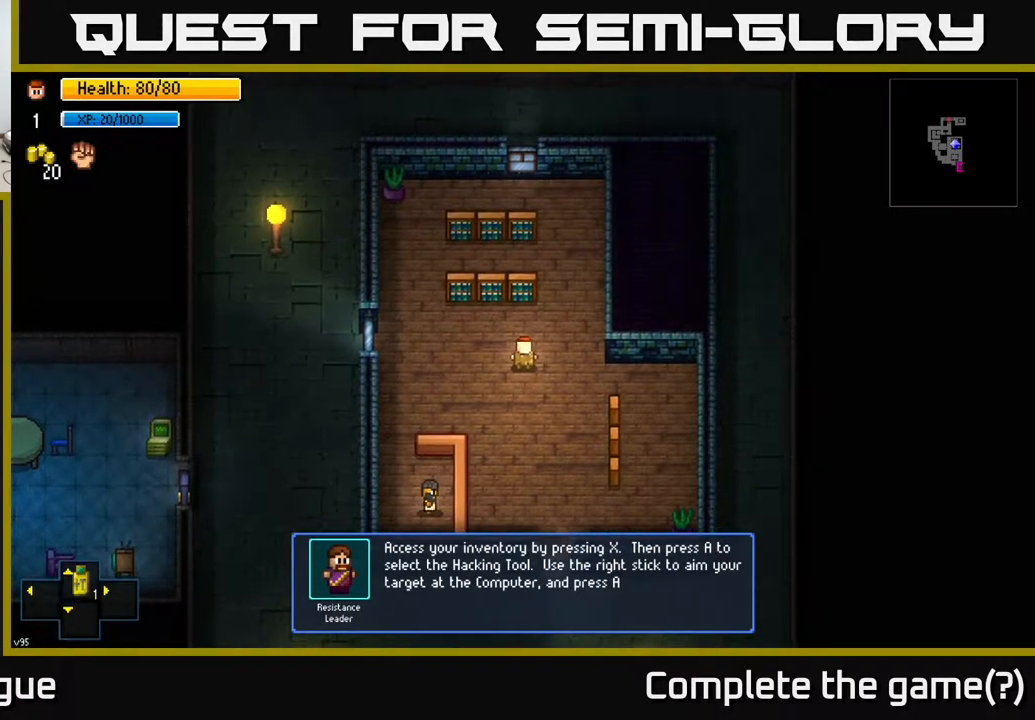
{"buttons": [], "left_stick": "center", "right_stick": "center", "events": []}
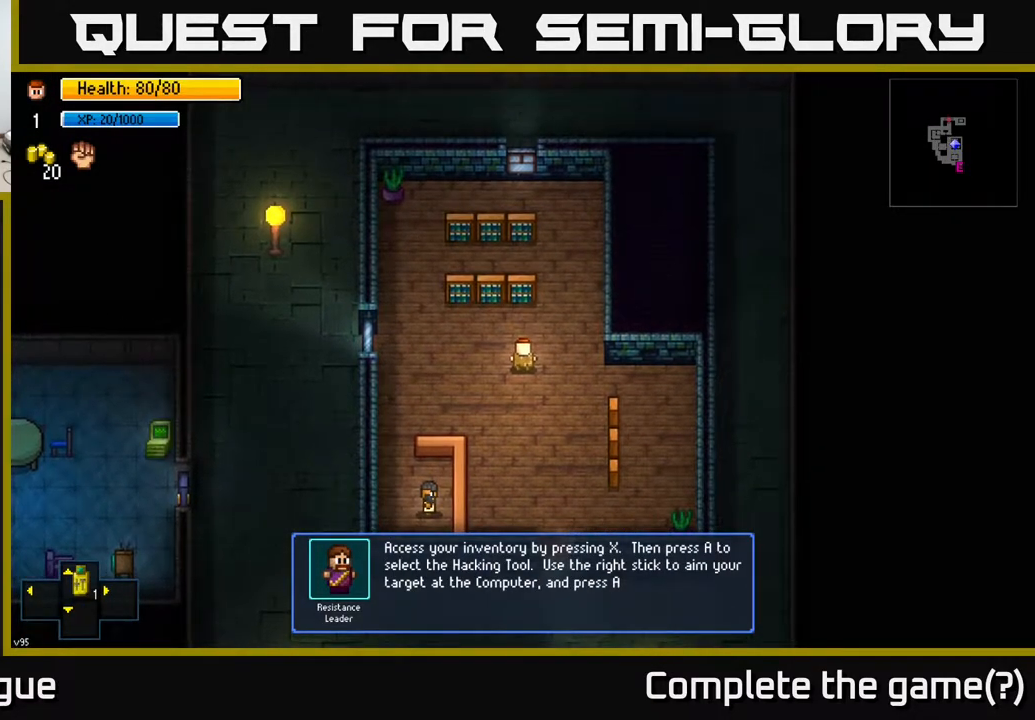
{"buttons": [], "left_stick": "center", "right_stick": "center", "events": [[183, "X", "down"], [283, "X", "up"]]}
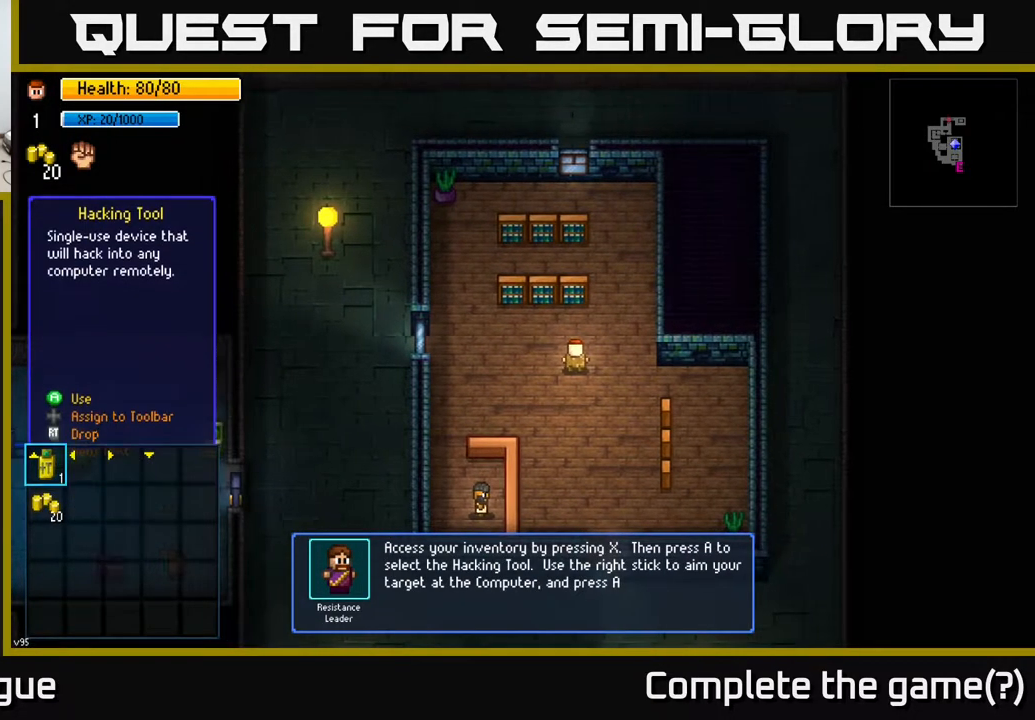
{"buttons": [], "left_stick": "right", "right_stick": "center", "events": [[400, "left_stick", "right"]]}
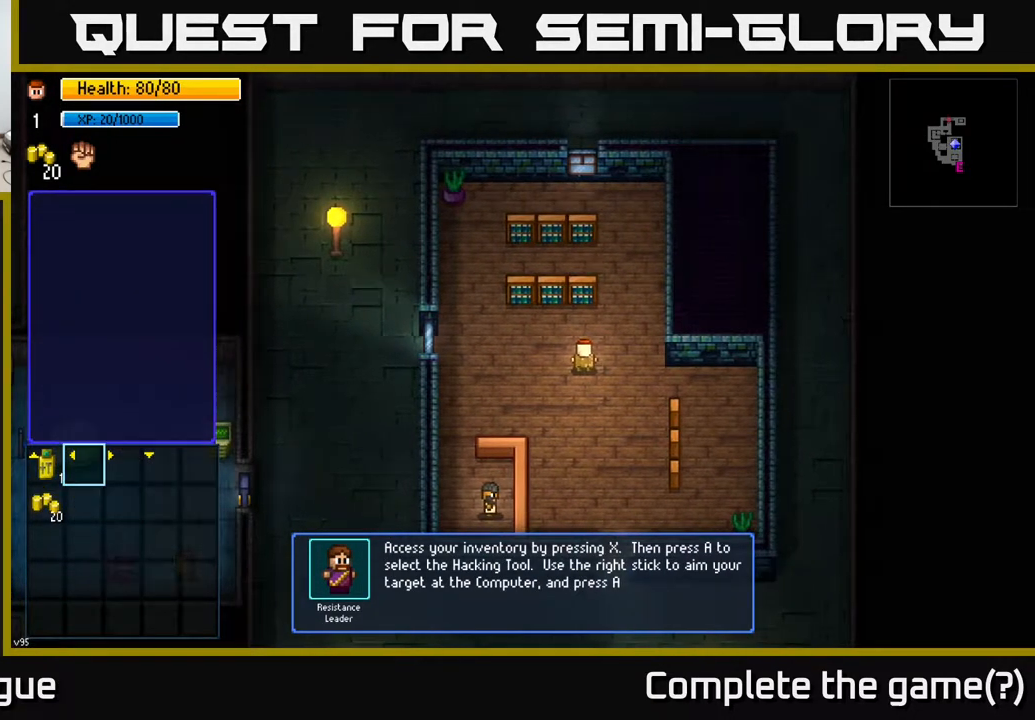
{"buttons": [], "left_stick": "center", "right_stick": "center", "events": [[83, "left_stick", "center"], [317, "left_stick", "left"], [500, "left_stick", "center"]]}
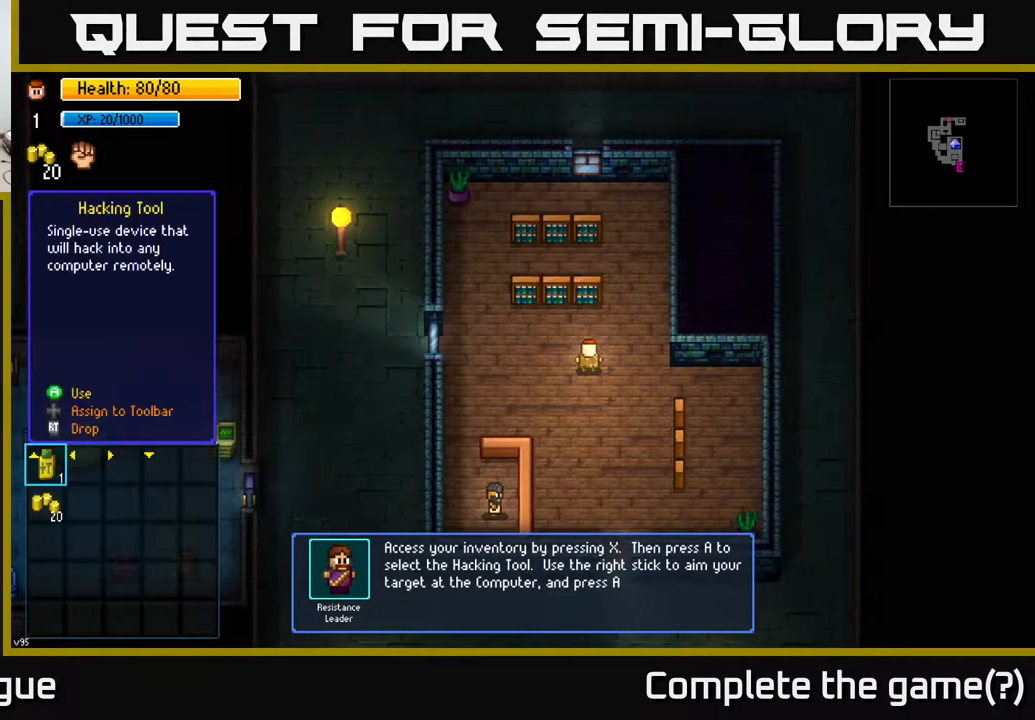
{"buttons": [], "left_stick": "center", "right_stick": "center", "events": [[383, "A", "down"], [467, "A", "up"]]}
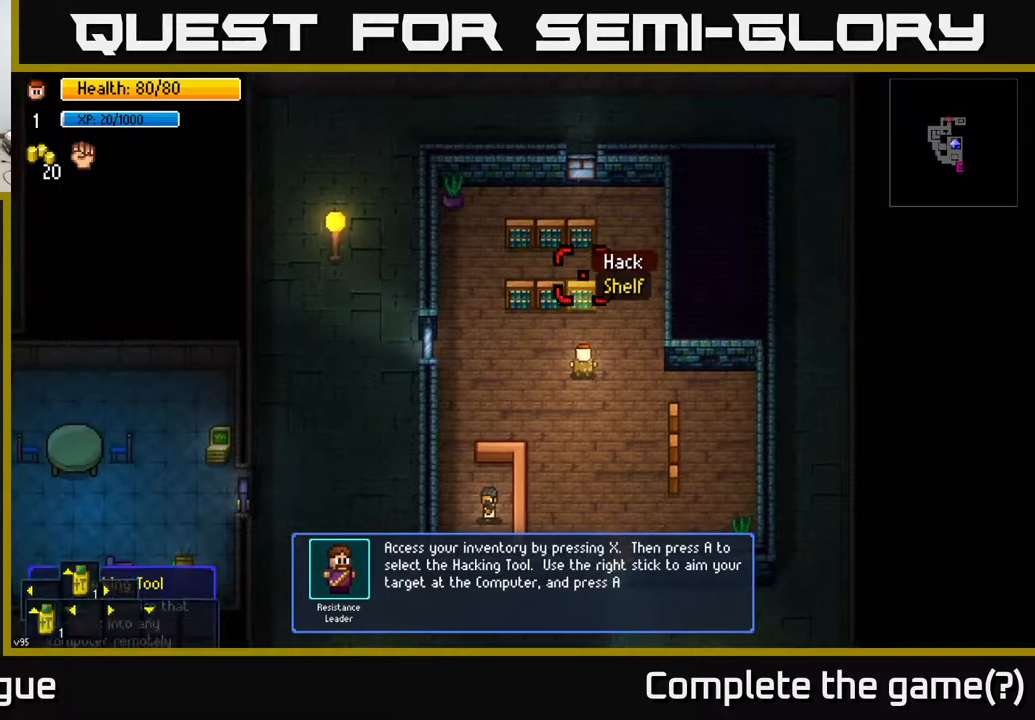
{"buttons": [], "left_stick": "center", "right_stick": "up-right", "events": [[300, "right_stick", "up-right"]]}
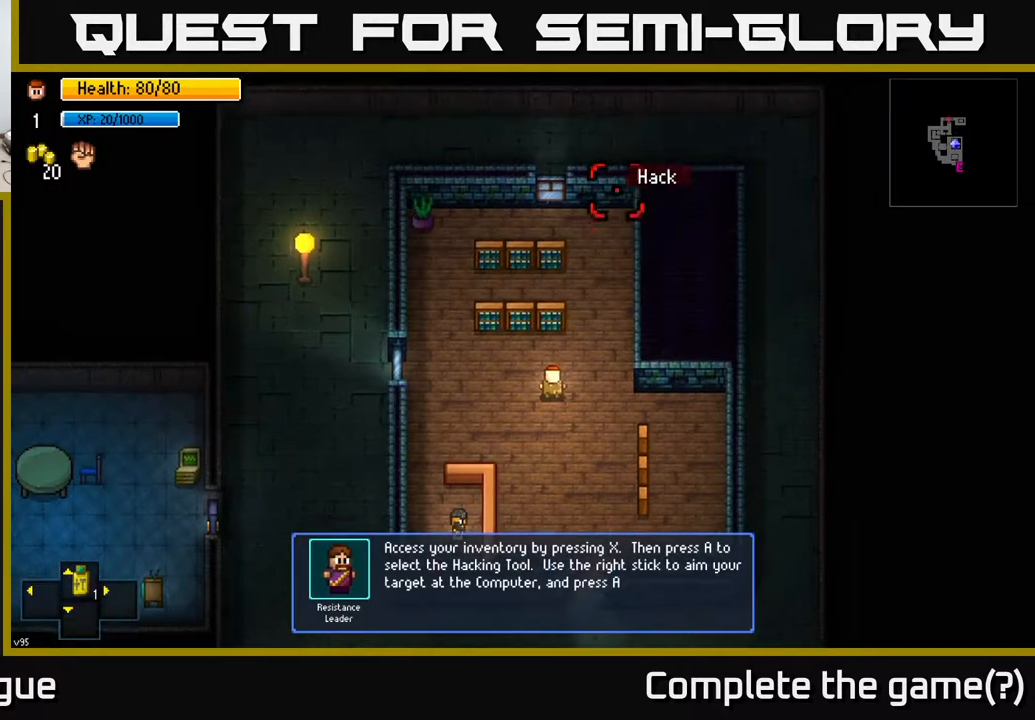
{"buttons": [], "left_stick": "center", "right_stick": "down-left", "events": [[83, "right_stick", "up"], [433, "right_stick", "down-left"]]}
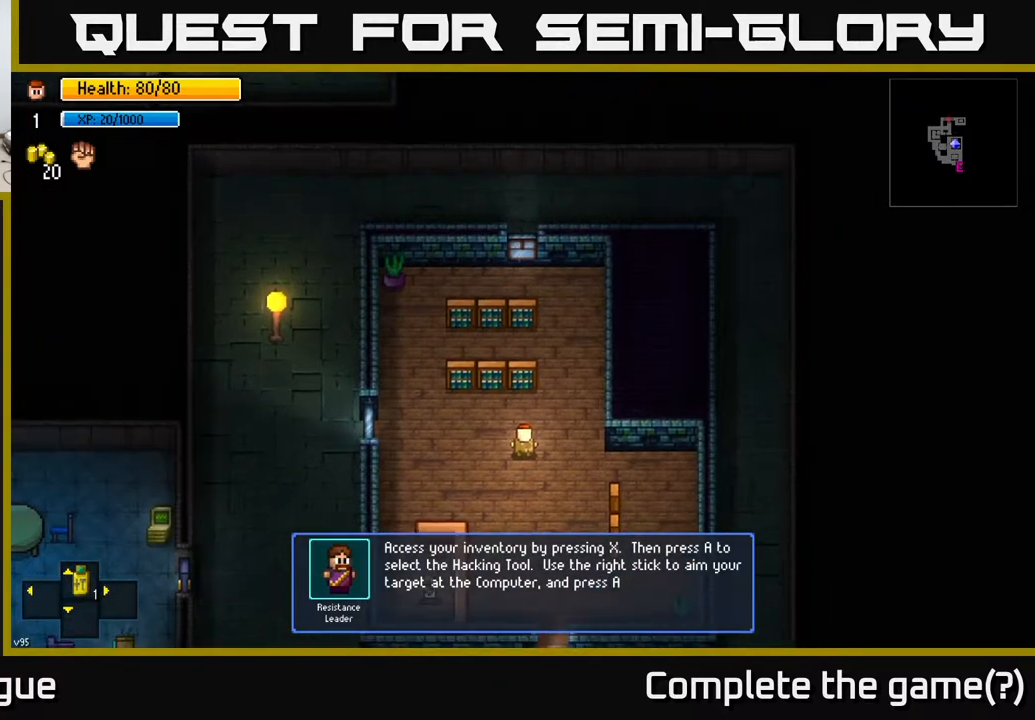
{"buttons": [], "left_stick": "center", "right_stick": "down-left", "events": []}
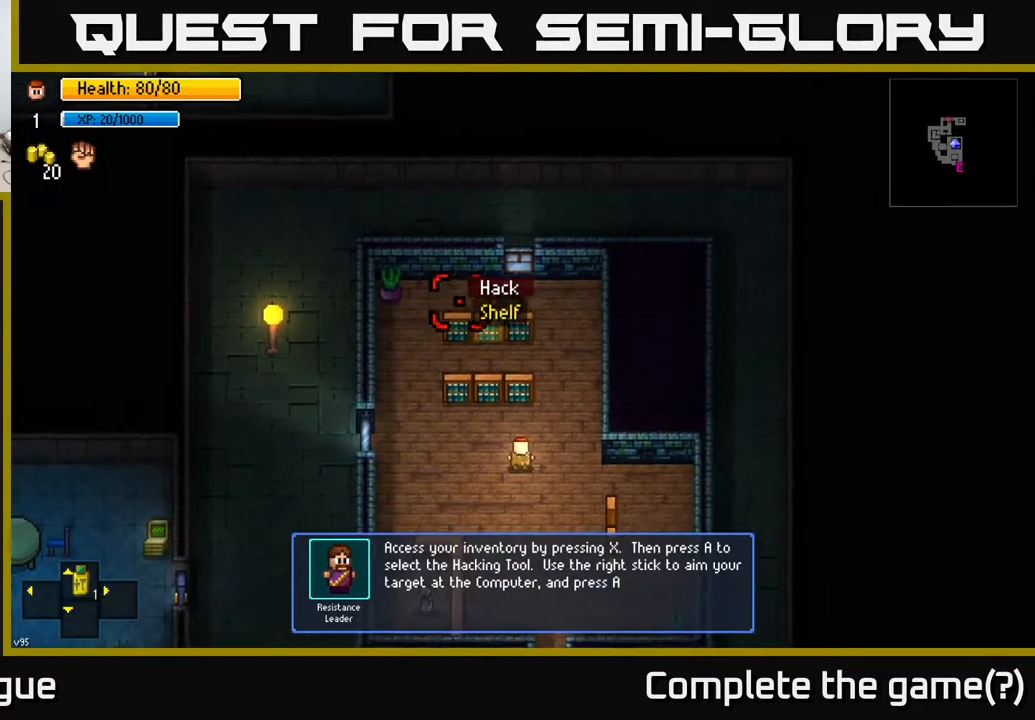
{"buttons": [], "left_stick": "center", "right_stick": "down-left", "events": [[200, "right_stick", "center"], [467, "right_stick", "down-left"]]}
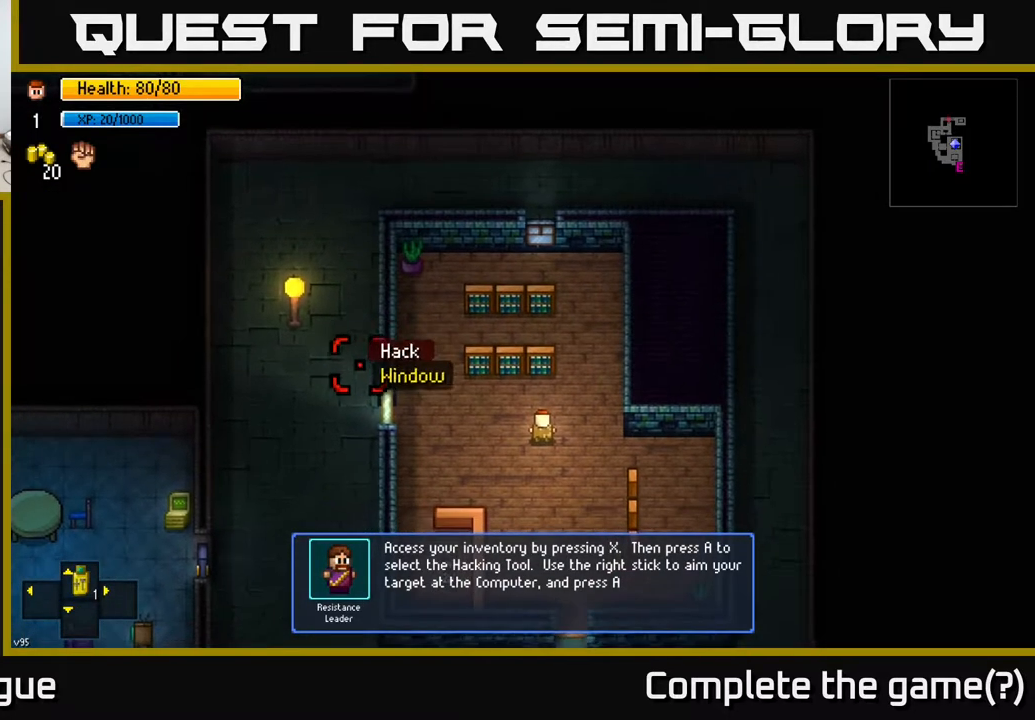
{"buttons": [], "left_stick": "center", "right_stick": "center", "events": [[67, "left_stick", "down-left"], [167, "right_stick", "left"], [200, "left_stick", "center"], [367, "right_stick", "center"]]}
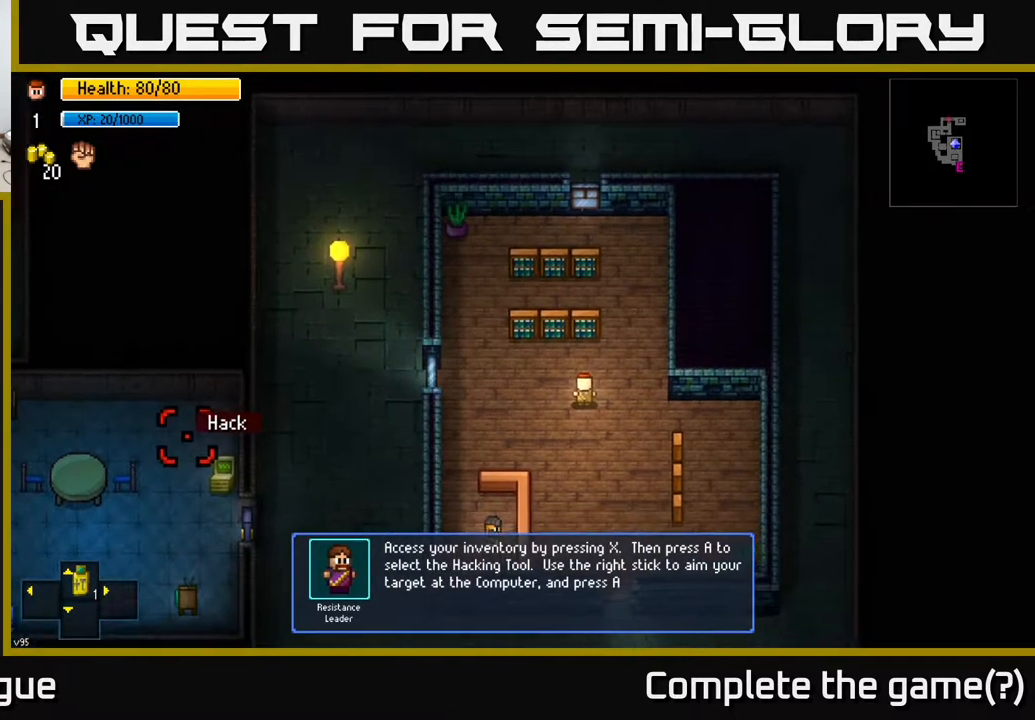
{"buttons": [], "left_stick": "center", "right_stick": "down-right", "events": [[150, "right_stick", "down-right"], [267, "right_stick", "center"], [467, "right_stick", "down-right"]]}
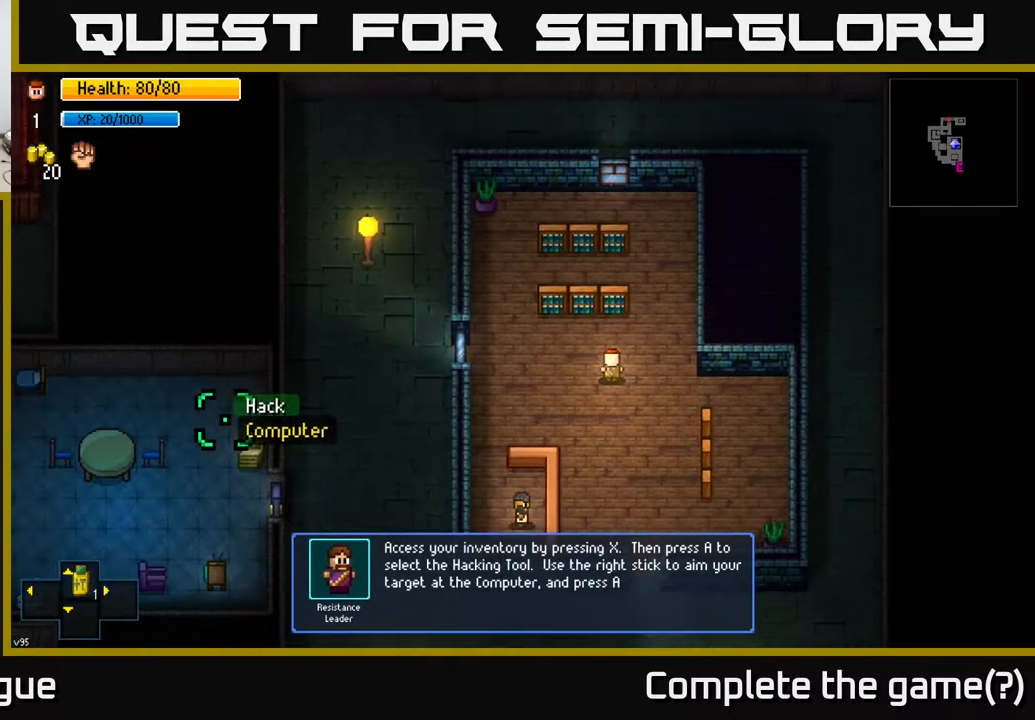
{"buttons": [], "left_stick": "center", "right_stick": "center", "events": [[100, "right_stick", "center"]]}
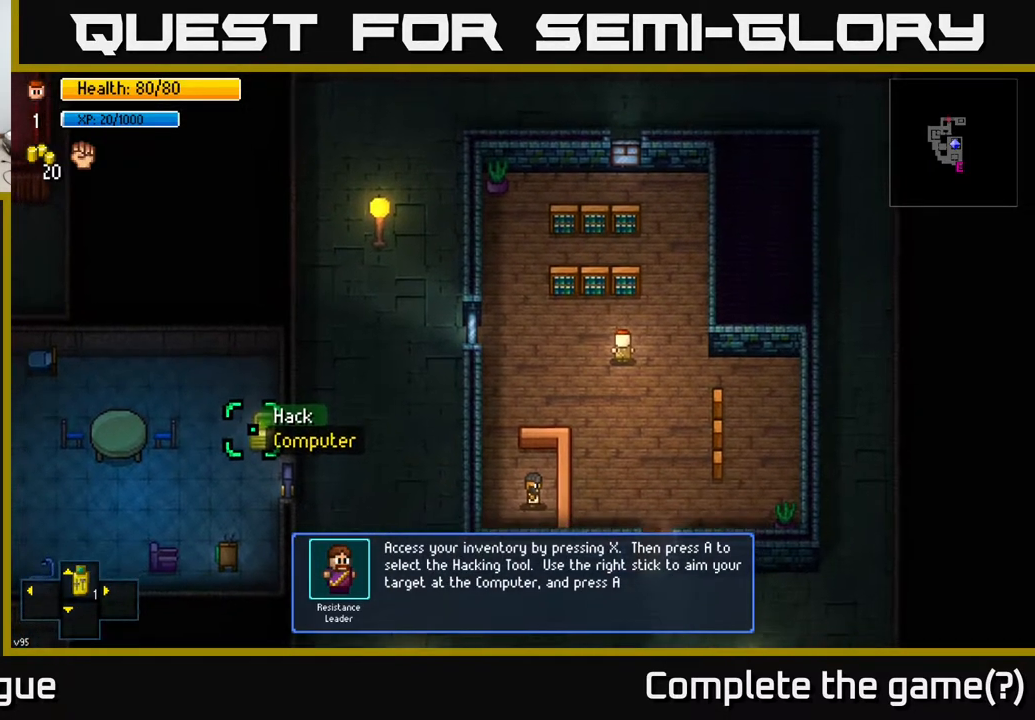
{"buttons": [], "left_stick": "center", "right_stick": "down", "events": [[33, "right_stick", "right"], [150, "right_stick", "center"], [483, "right_stick", "down"]]}
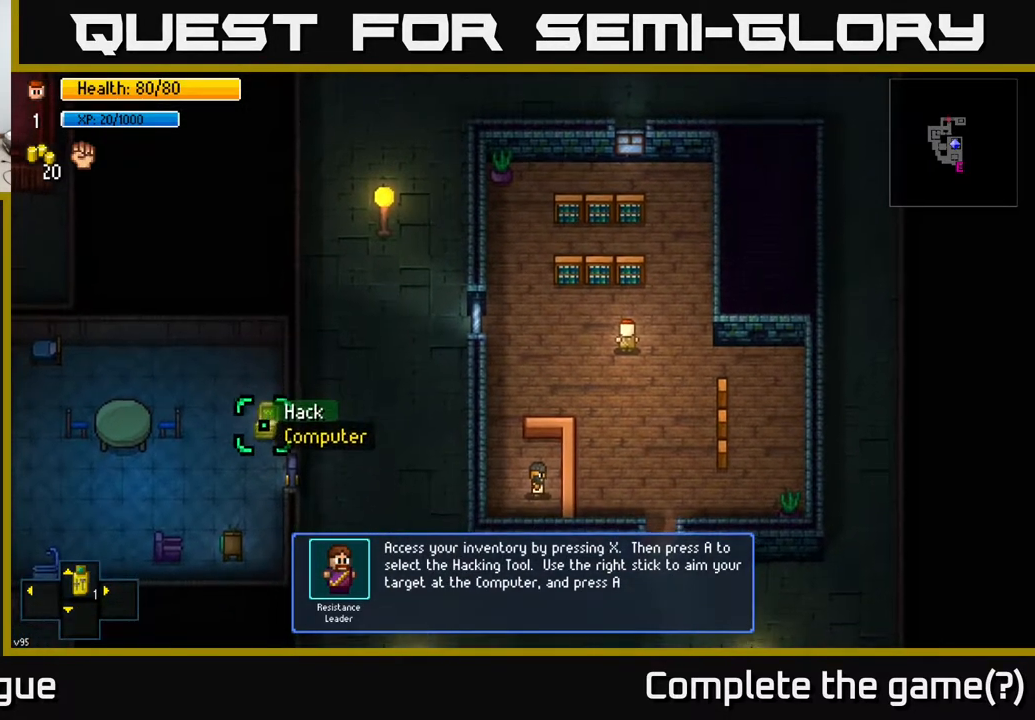
{"buttons": [], "left_stick": "center", "right_stick": "center", "events": [[233, "right_stick", "center"]]}
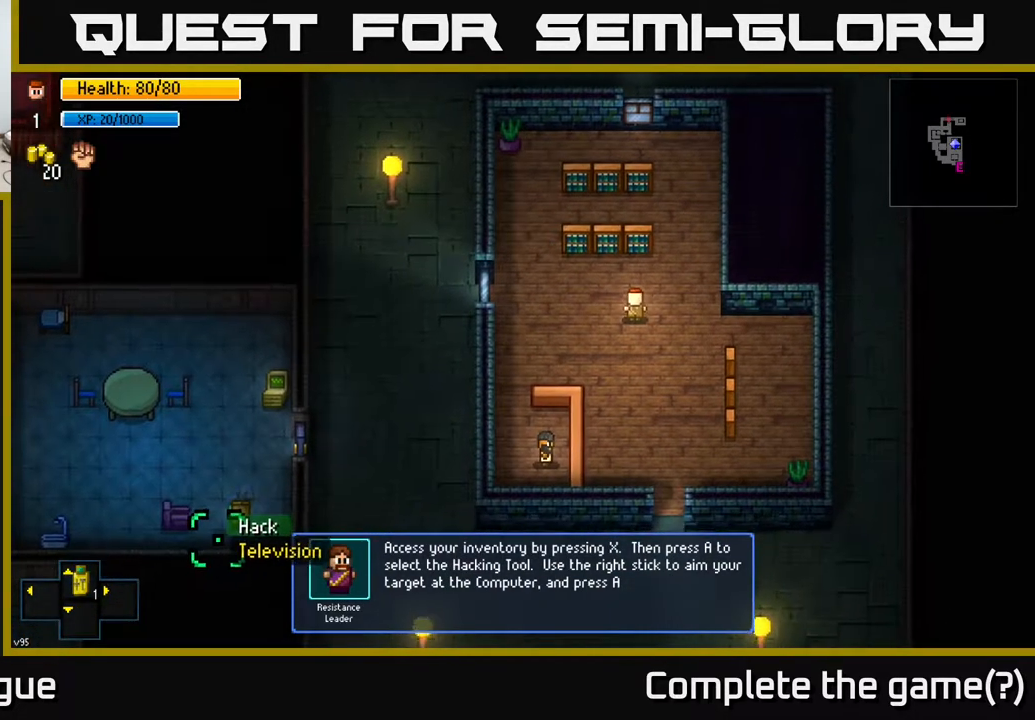
{"buttons": [], "left_stick": "center", "right_stick": "center", "events": []}
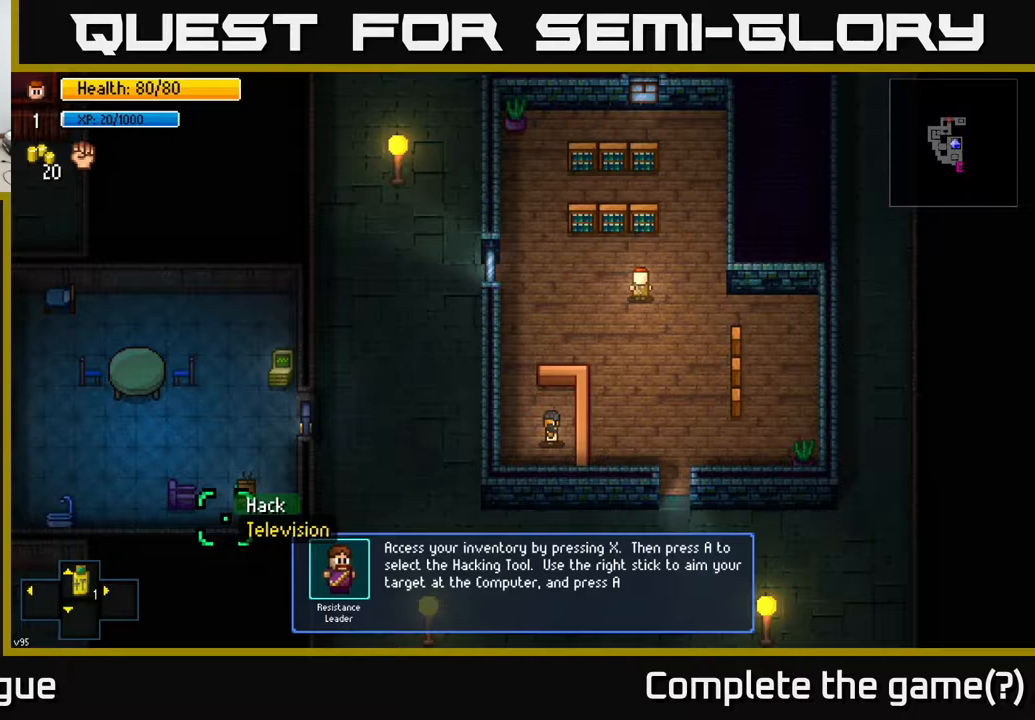
{"buttons": [], "left_stick": "center", "right_stick": "center", "events": []}
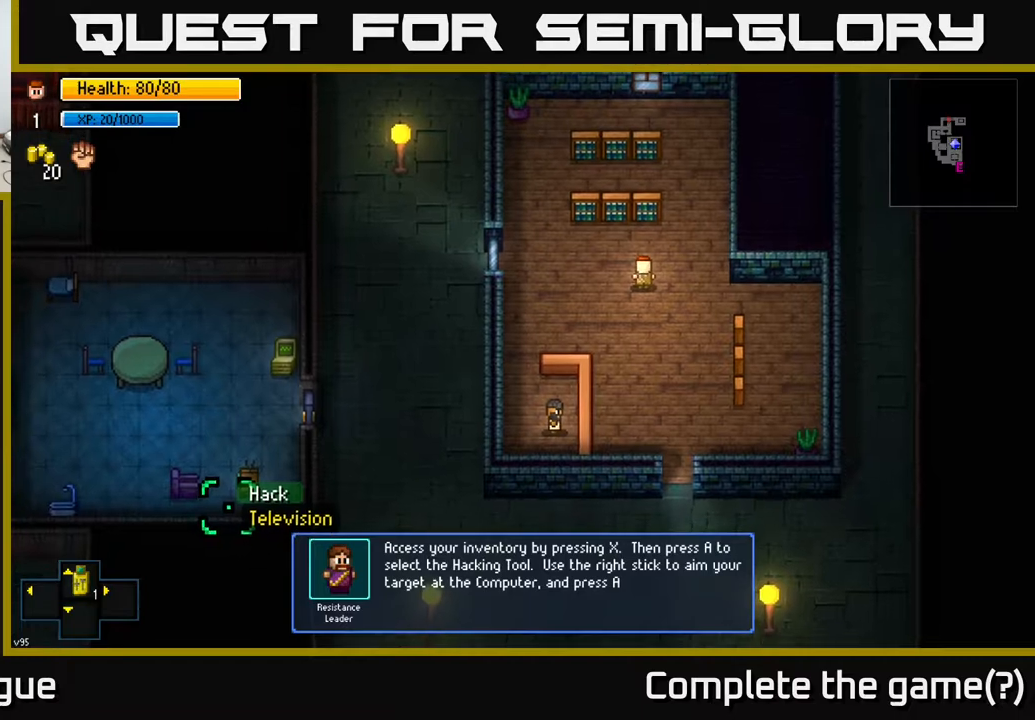
{"buttons": [], "left_stick": "center", "right_stick": "center", "events": []}
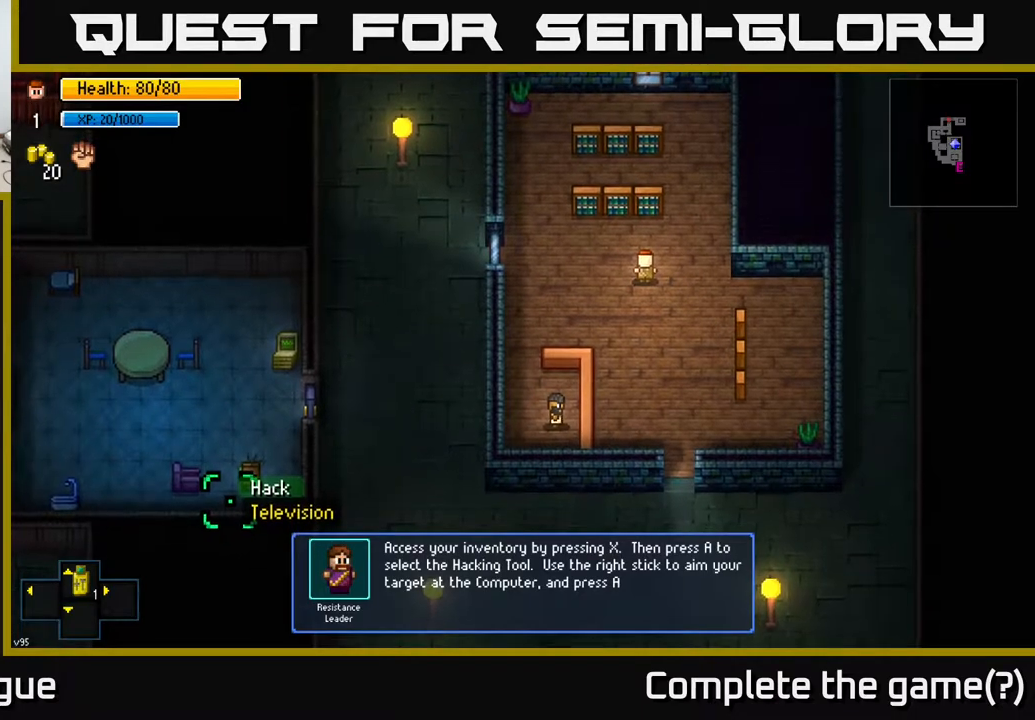
{"buttons": [], "left_stick": "center", "right_stick": "center", "events": [[183, "right_stick", "up-right"], [383, "right_stick", "center"]]}